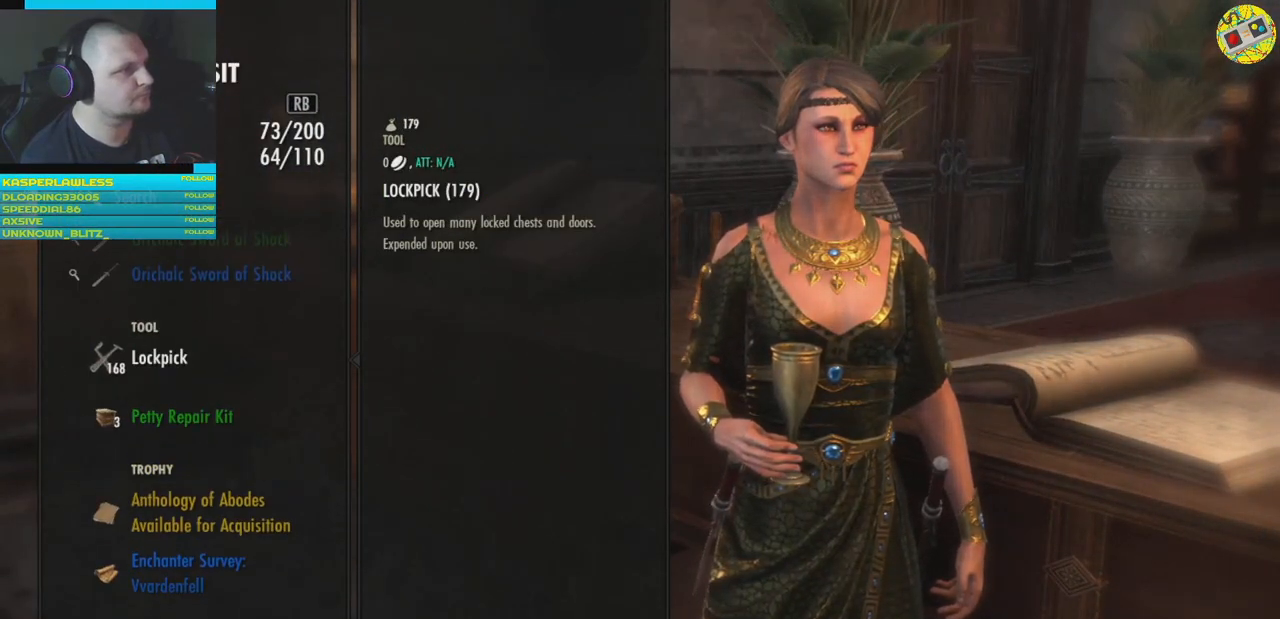
Gameplay with a controller (Xbox layout); each line is a JSON object with the inputs held at the frame after it. "events" lists button and stick changes between this image and that frame as [ms after this image, input, new state], when the widget could be followed in between. Not read: HOME R3.
{"buttons": [], "left_stick": "center", "right_stick": "center", "events": [[200, "DPAD_UP", "down"], [283, "DPAD_UP", "up"], [400, "DPAD_UP", "down"], [500, "DPAD_UP", "up"]]}
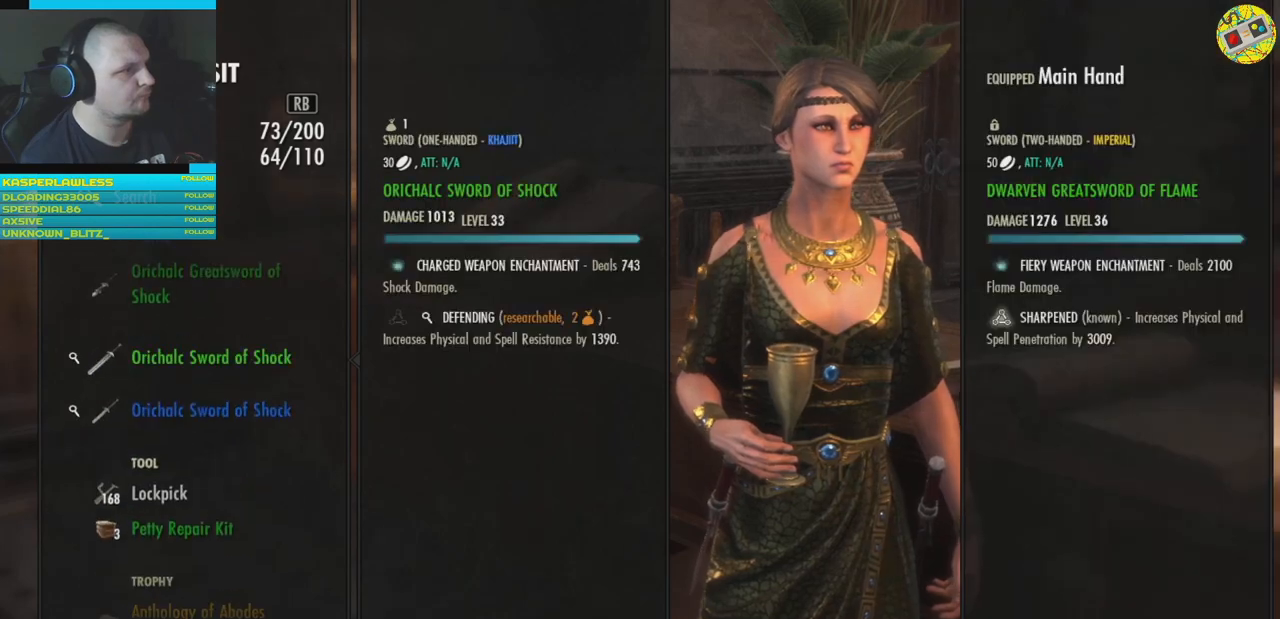
{"buttons": [], "left_stick": "center", "right_stick": "center", "events": [[317, "DPAD_UP", "down"], [384, "DPAD_UP", "up"]]}
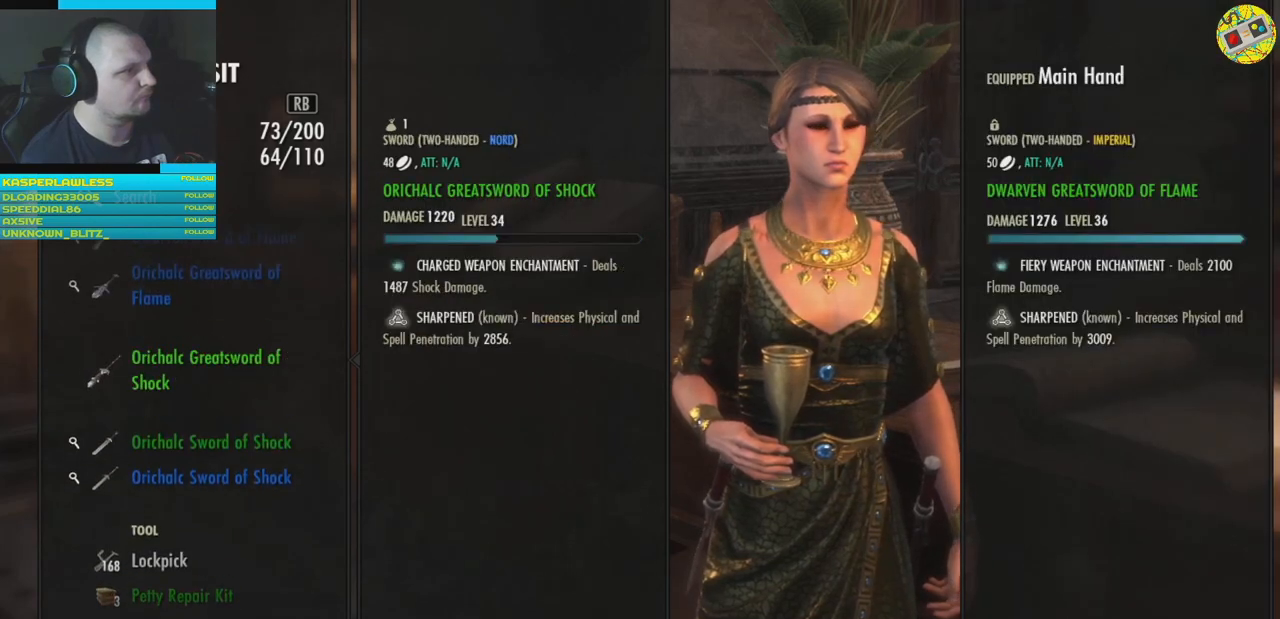
{"buttons": [], "left_stick": "center", "right_stick": "center", "events": []}
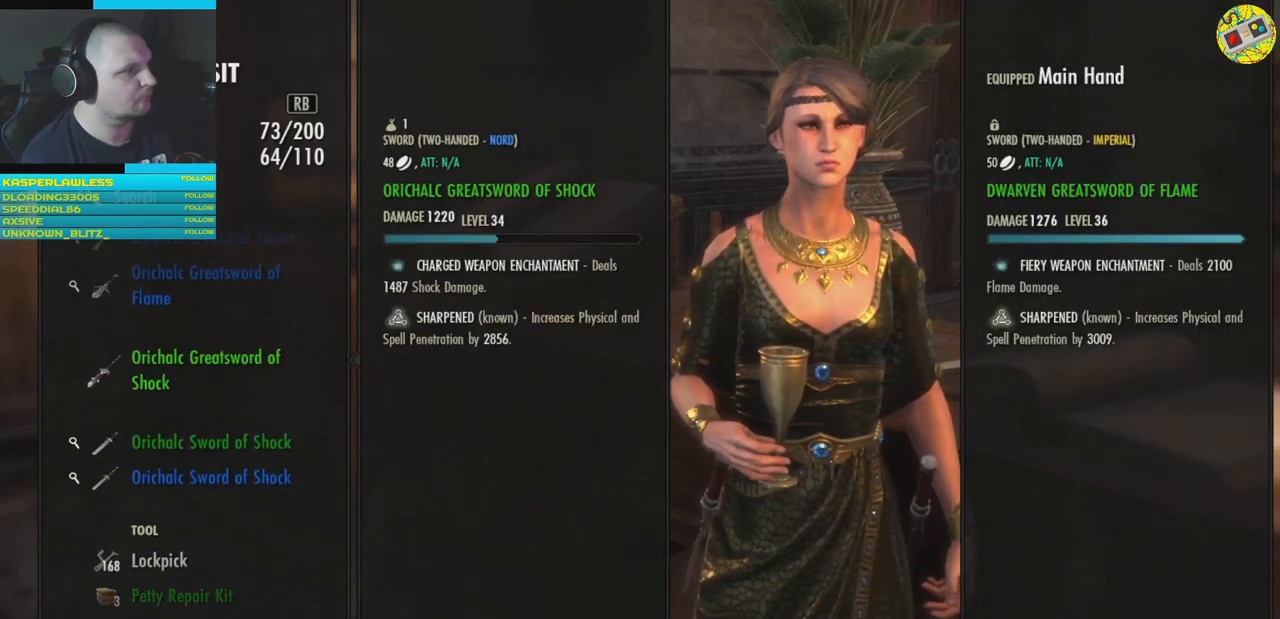
{"buttons": [], "left_stick": "center", "right_stick": "center", "events": []}
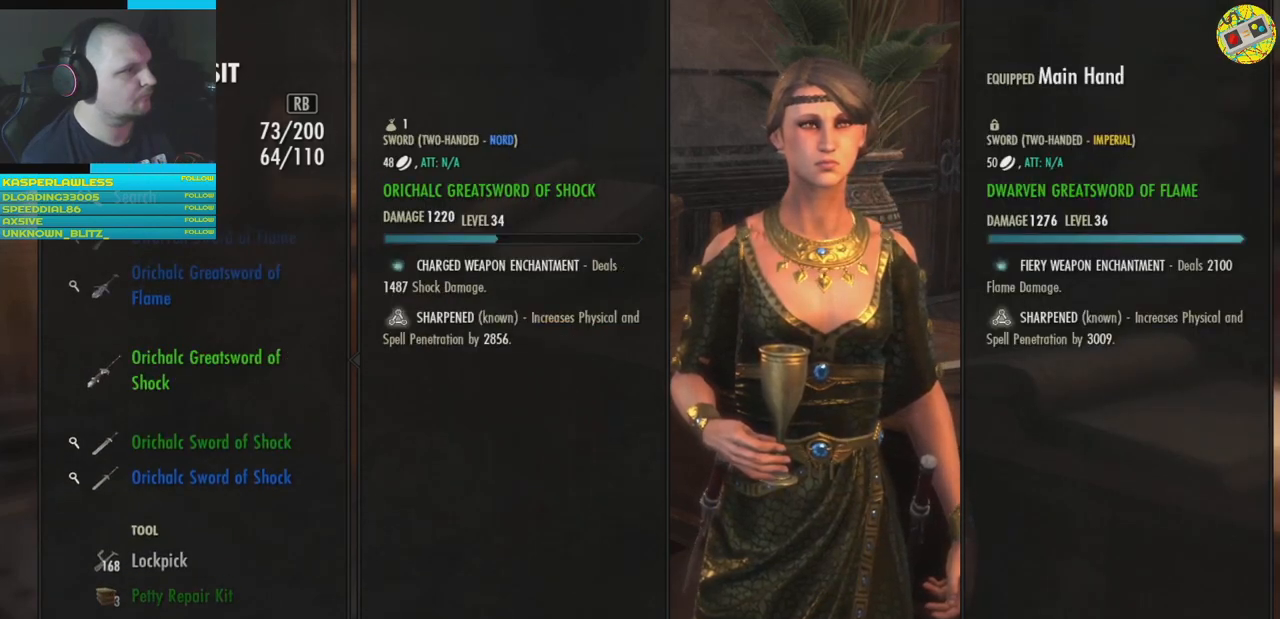
{"buttons": [], "left_stick": "center", "right_stick": "center", "events": [[50, "DPAD_UP", "down"], [117, "DPAD_UP", "up"]]}
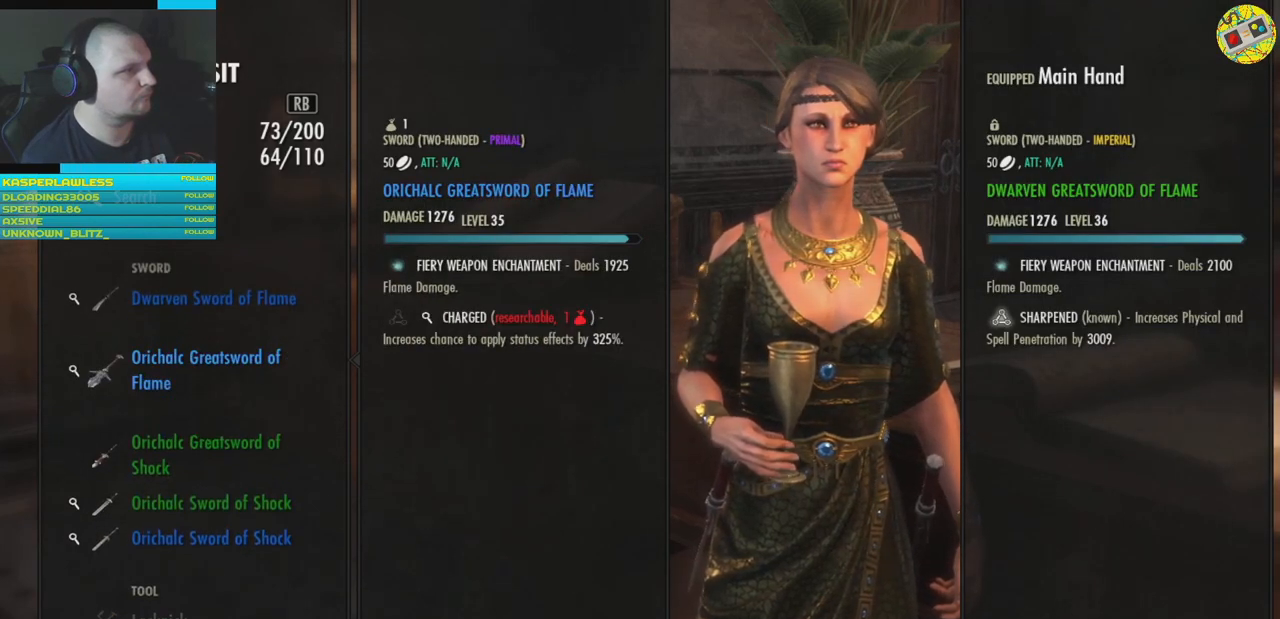
{"buttons": [], "left_stick": "center", "right_stick": "center", "events": [[67, "DPAD_UP", "down"], [134, "DPAD_UP", "up"]]}
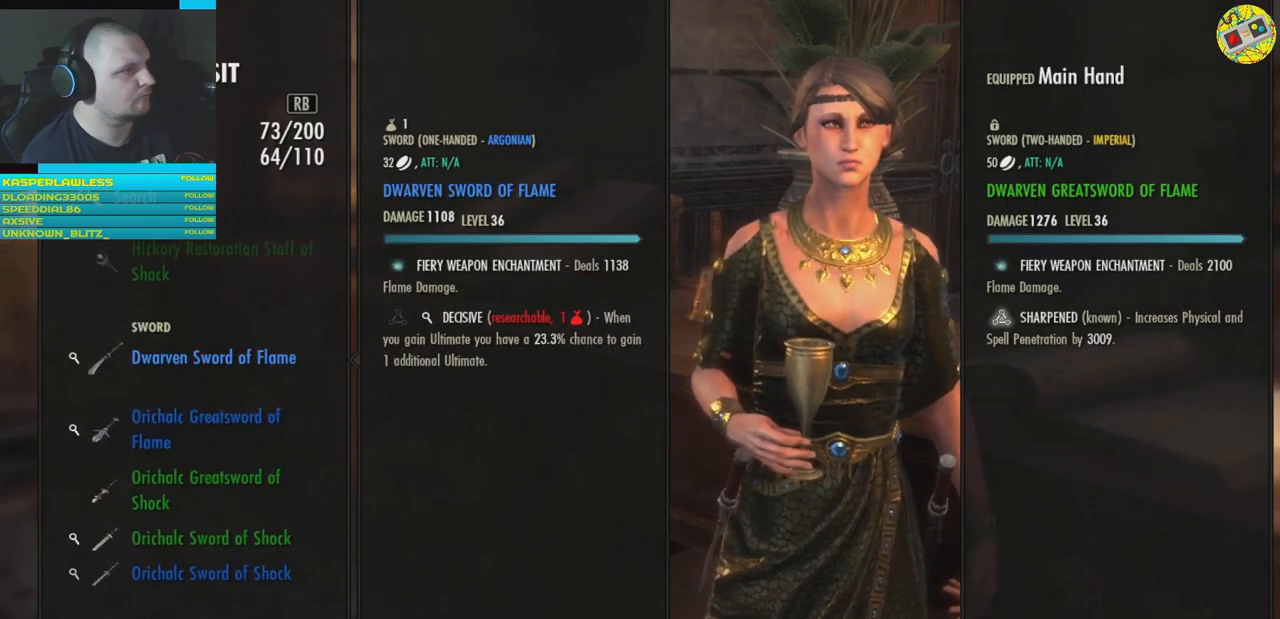
{"buttons": [], "left_stick": "center", "right_stick": "center", "events": []}
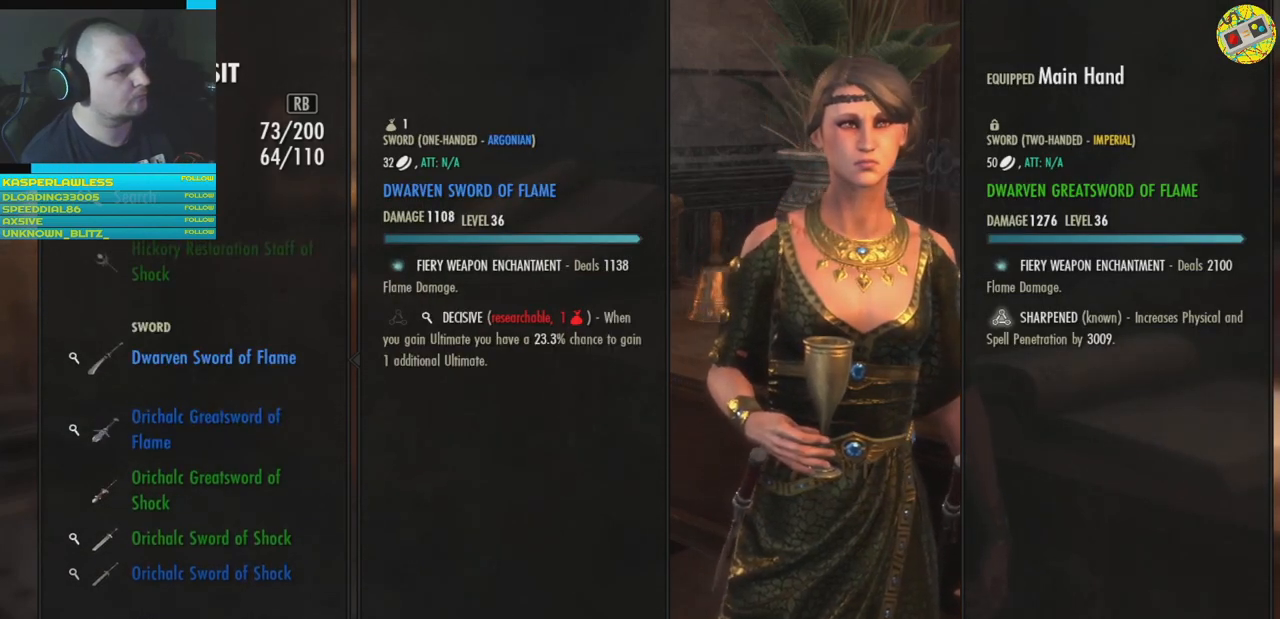
{"buttons": [], "left_stick": "center", "right_stick": "center", "events": []}
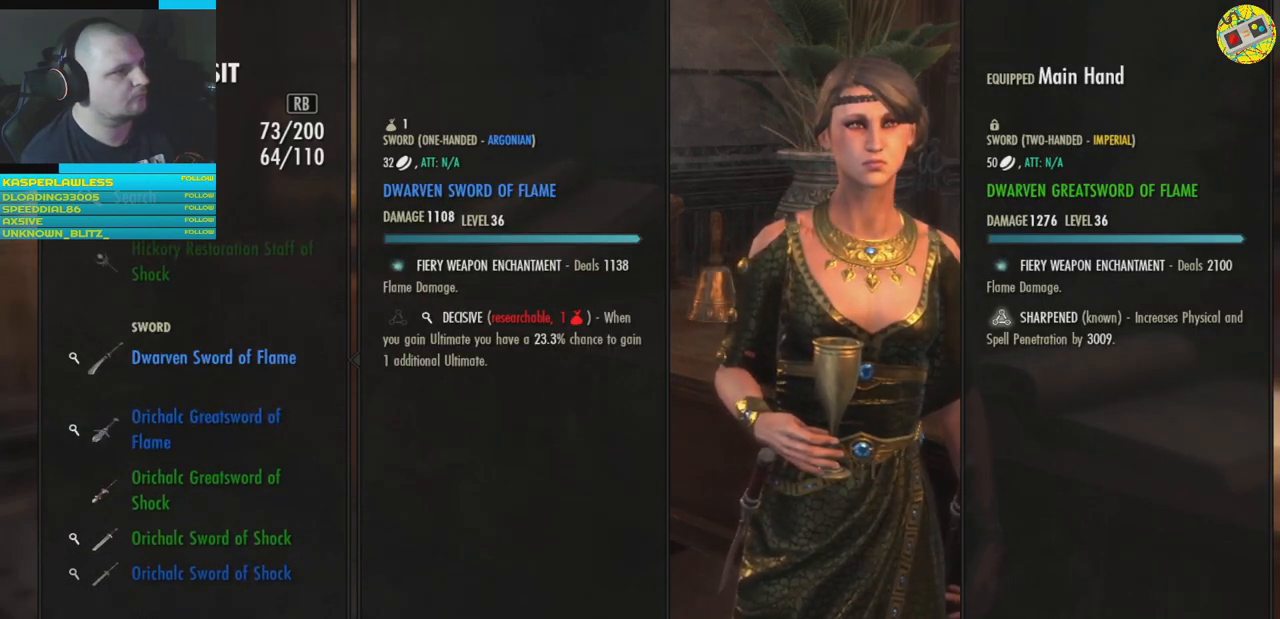
{"buttons": [], "left_stick": "center", "right_stick": "center", "events": [[100, "A", "down"], [200, "A", "up"]]}
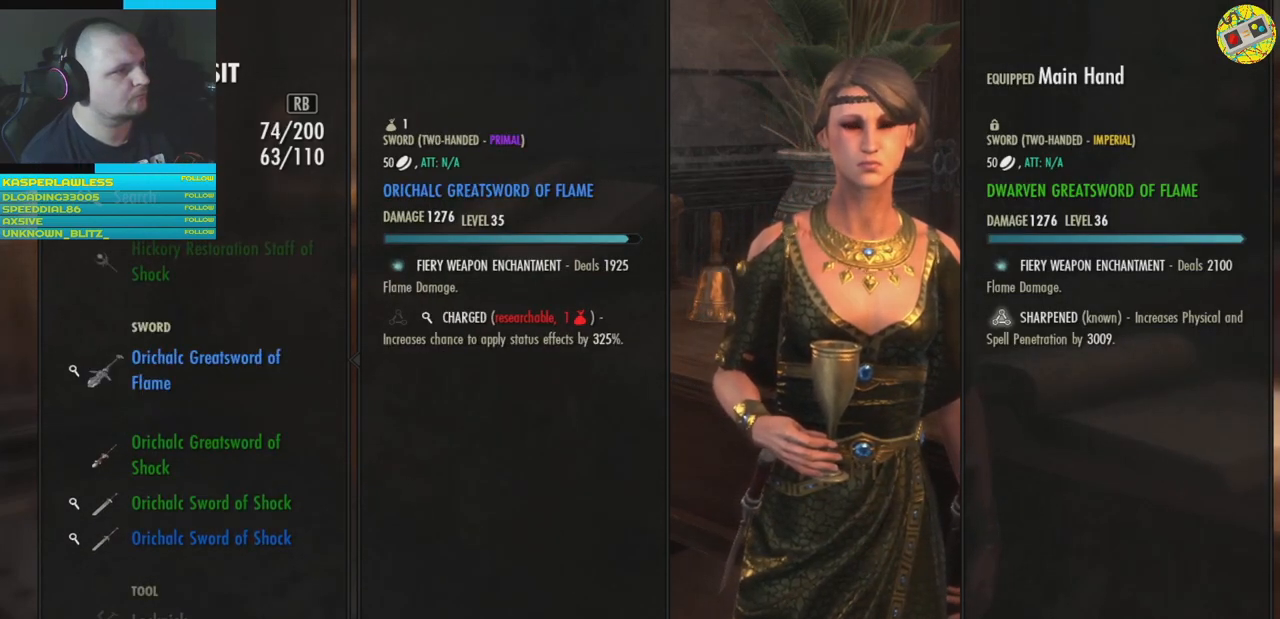
{"buttons": [], "left_stick": "center", "right_stick": "center", "events": [[117, "A", "down"], [167, "A", "up"]]}
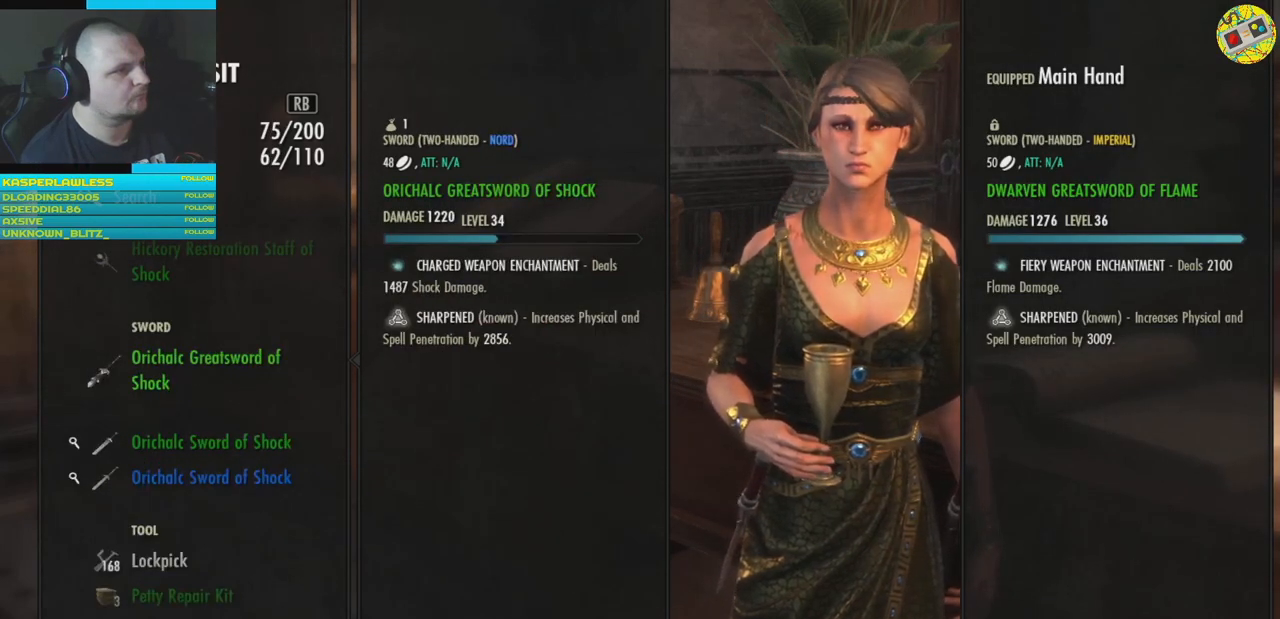
{"buttons": [], "left_stick": "center", "right_stick": "center", "events": [[167, "DPAD_DOWN", "down"], [300, "DPAD_DOWN", "up"]]}
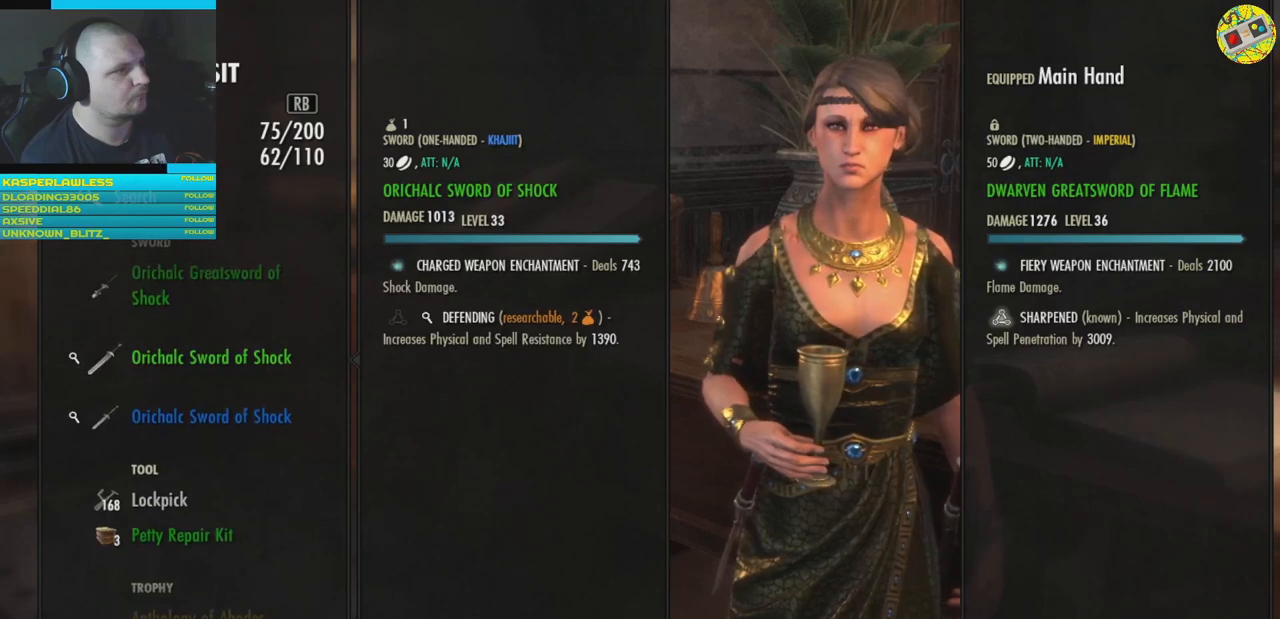
{"buttons": [], "left_stick": "center", "right_stick": "center", "events": []}
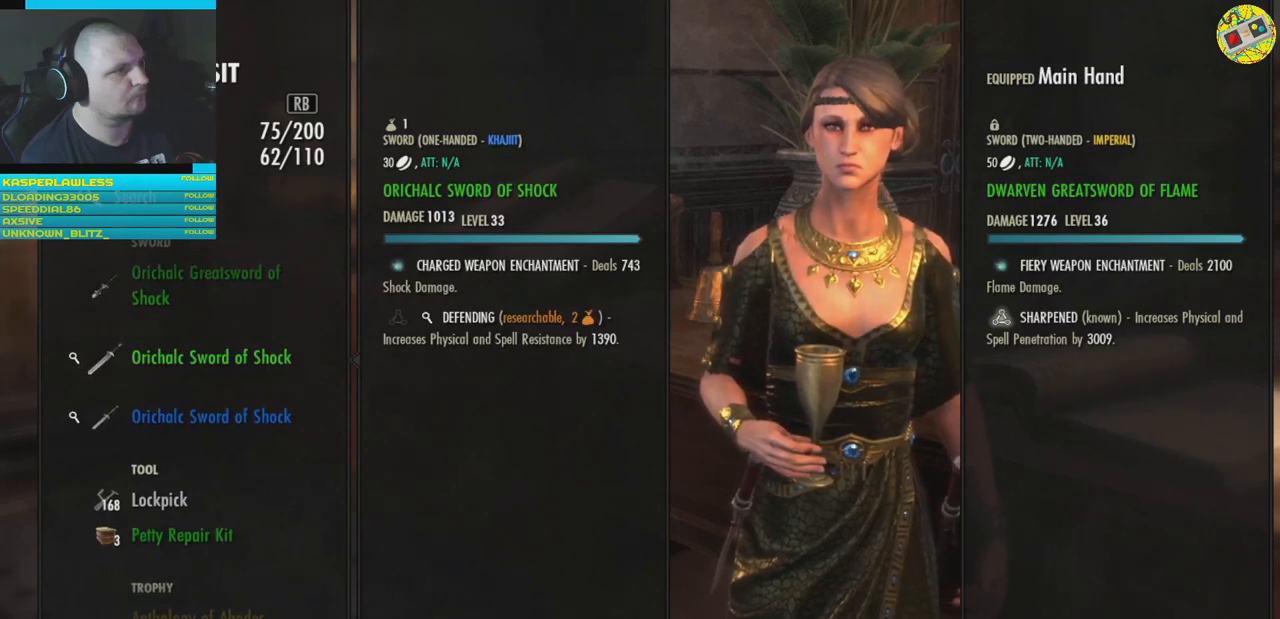
{"buttons": [], "left_stick": "center", "right_stick": "center", "events": []}
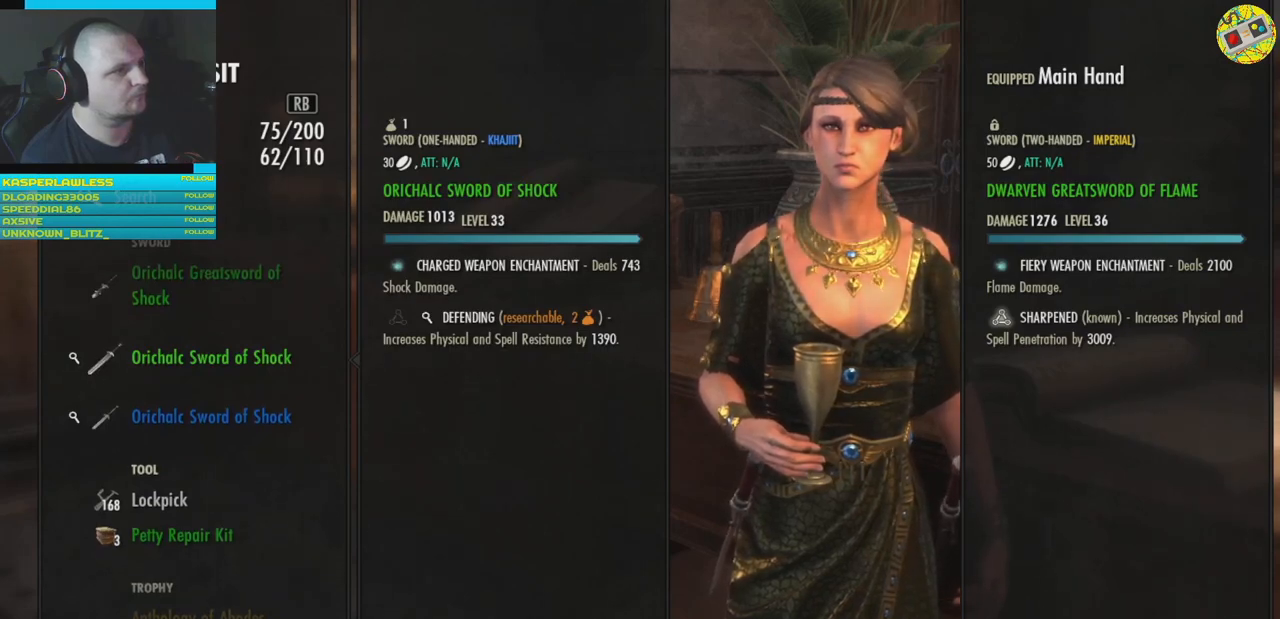
{"buttons": [], "left_stick": "center", "right_stick": "center", "events": []}
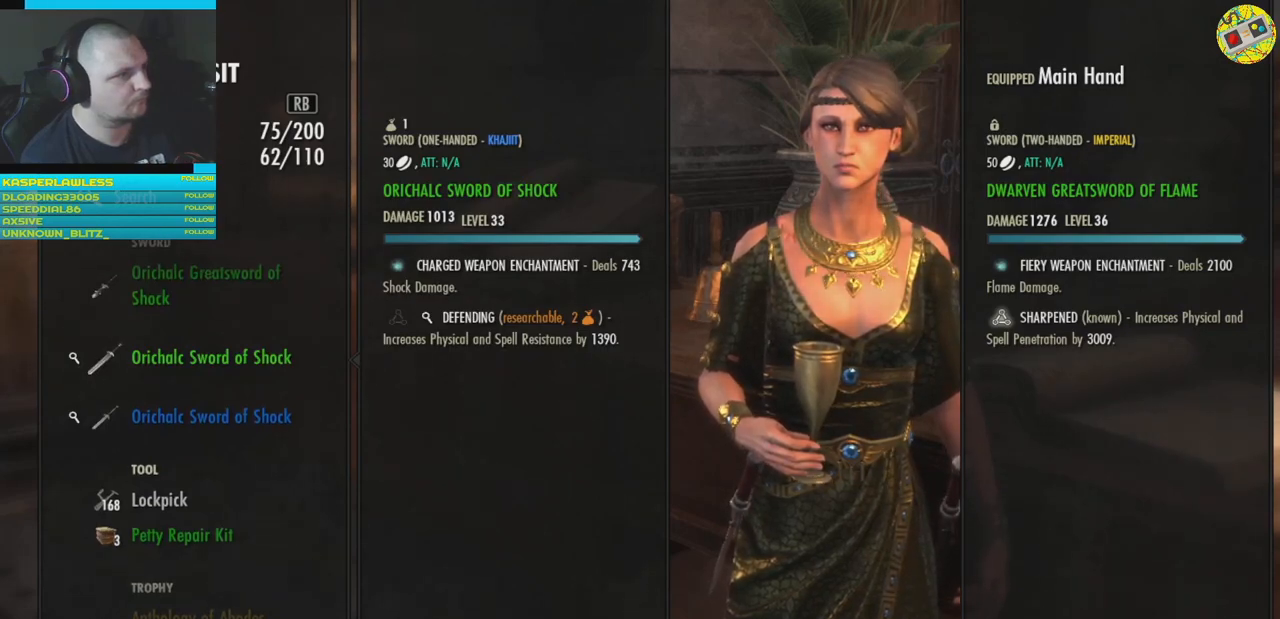
{"buttons": [], "left_stick": "center", "right_stick": "center", "events": []}
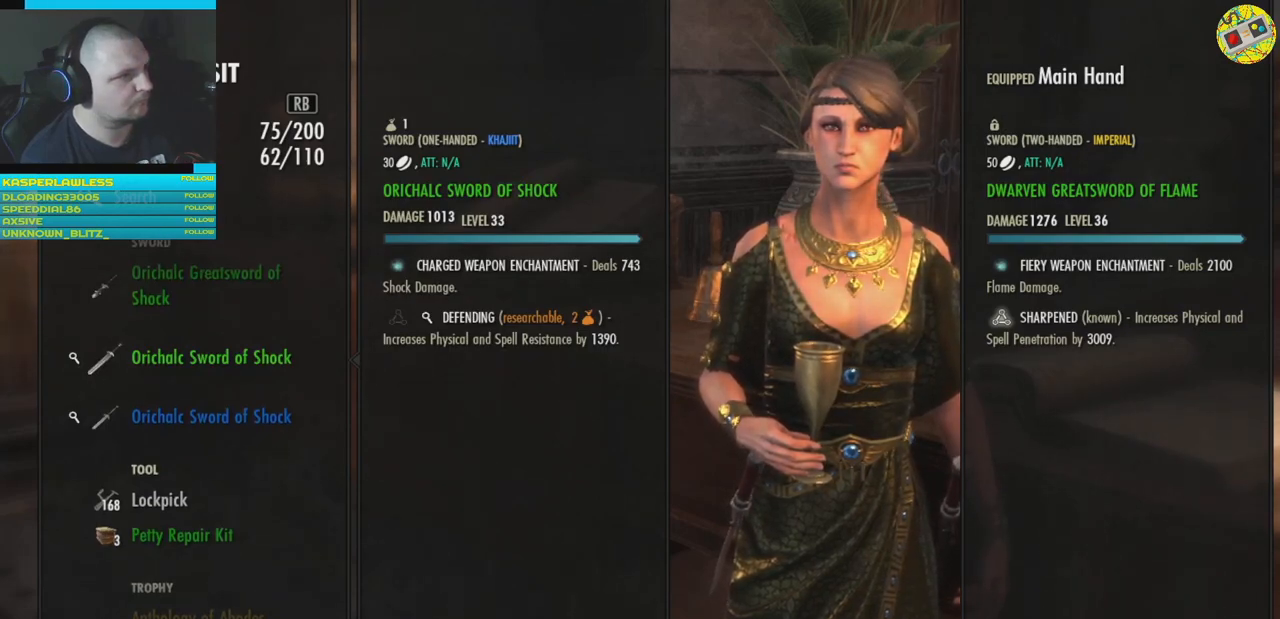
{"buttons": [], "left_stick": "center", "right_stick": "center", "events": [[250, "A", "down"], [317, "A", "up"]]}
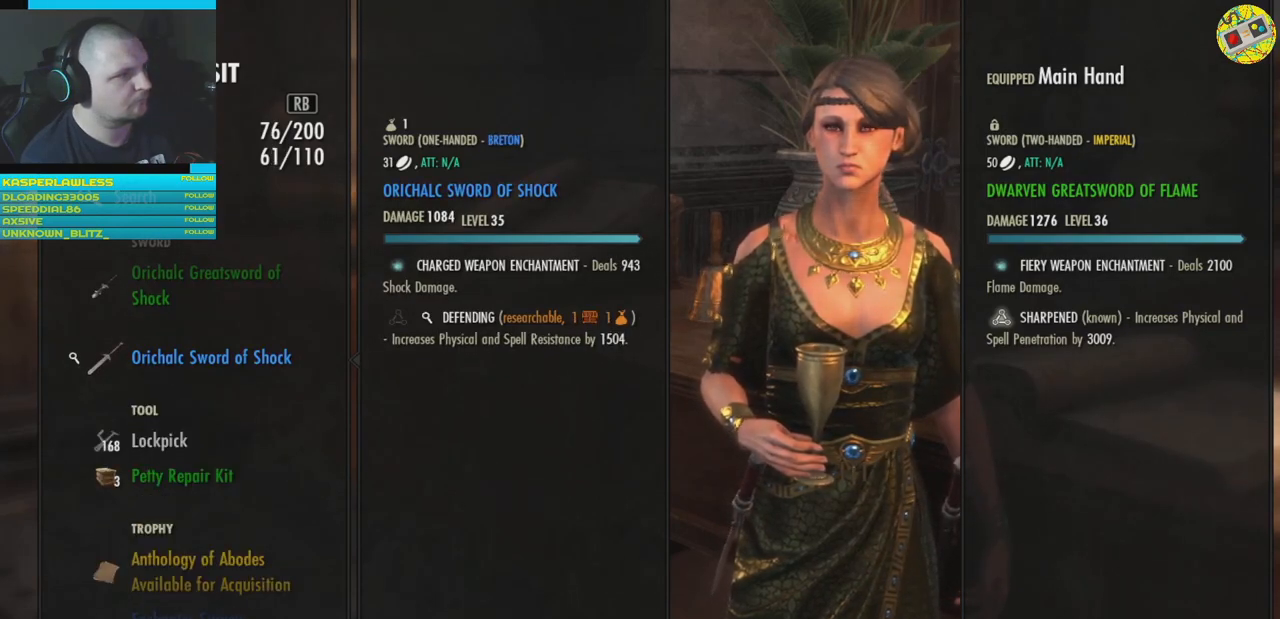
{"buttons": [], "left_stick": "center", "right_stick": "center", "events": []}
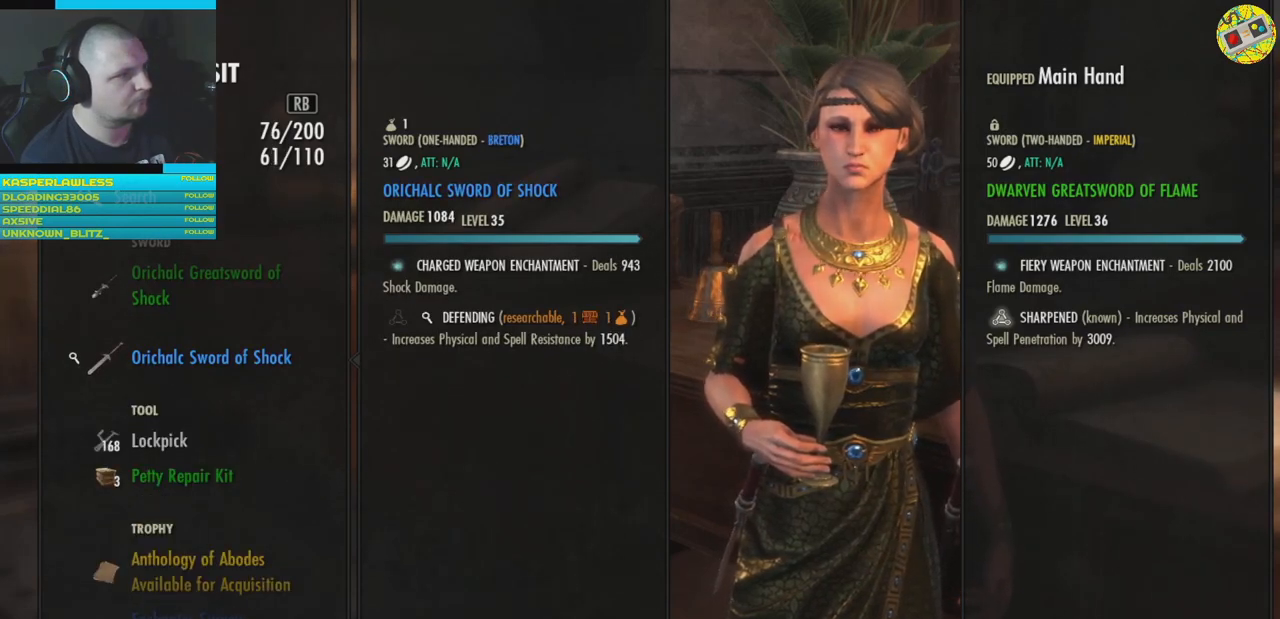
{"buttons": [], "left_stick": "center", "right_stick": "center", "events": [[200, "A", "down"], [250, "A", "up"]]}
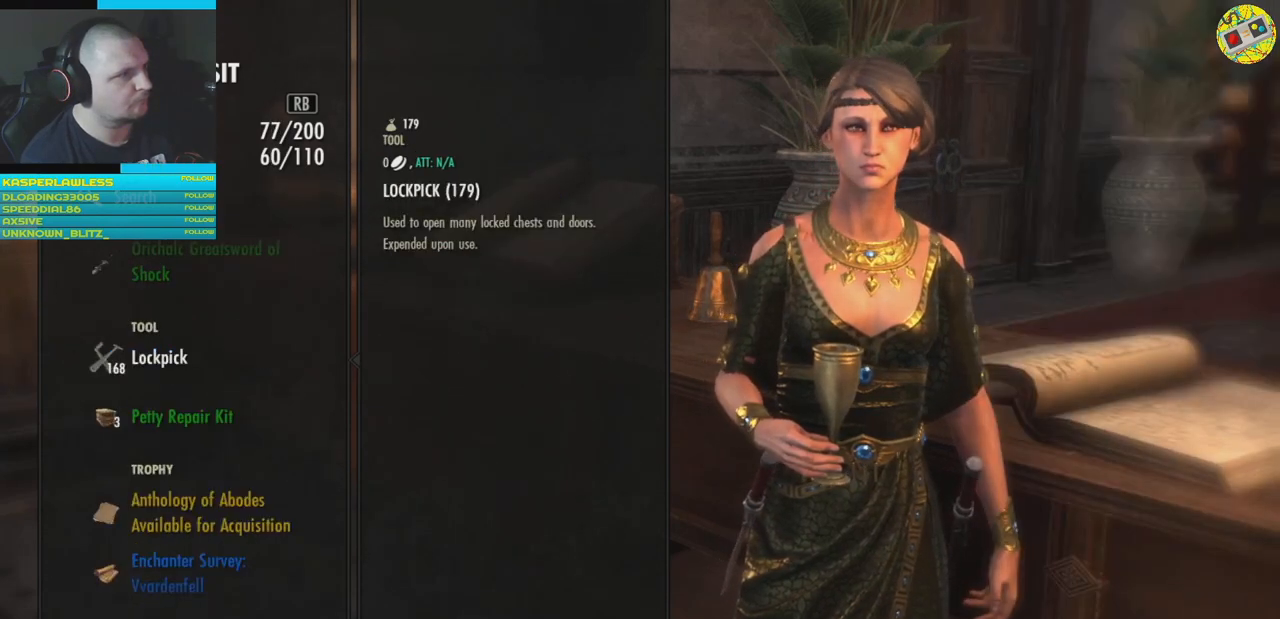
{"buttons": [], "left_stick": "center", "right_stick": "center", "events": [[134, "DPAD_UP", "down"], [234, "DPAD_UP", "up"], [367, "DPAD_UP", "down"], [451, "DPAD_UP", "up"]]}
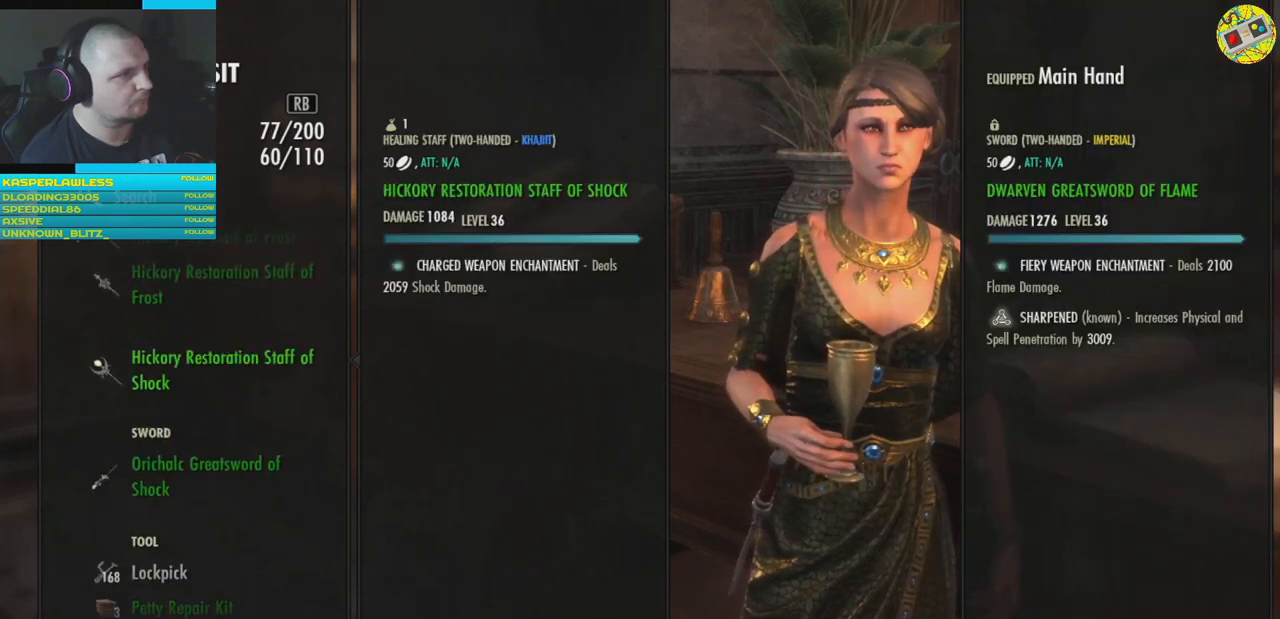
{"buttons": [], "left_stick": "center", "right_stick": "center", "events": [[300, "DPAD_DOWN", "down"], [417, "DPAD_DOWN", "up"]]}
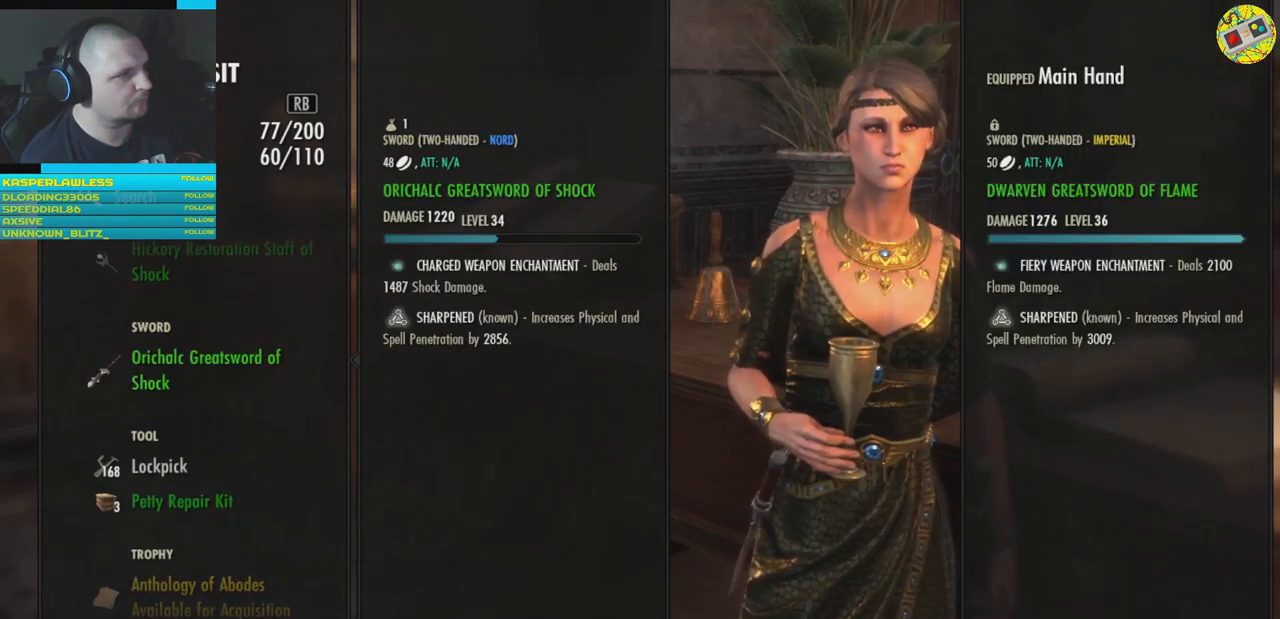
{"buttons": [], "left_stick": "center", "right_stick": "center", "events": []}
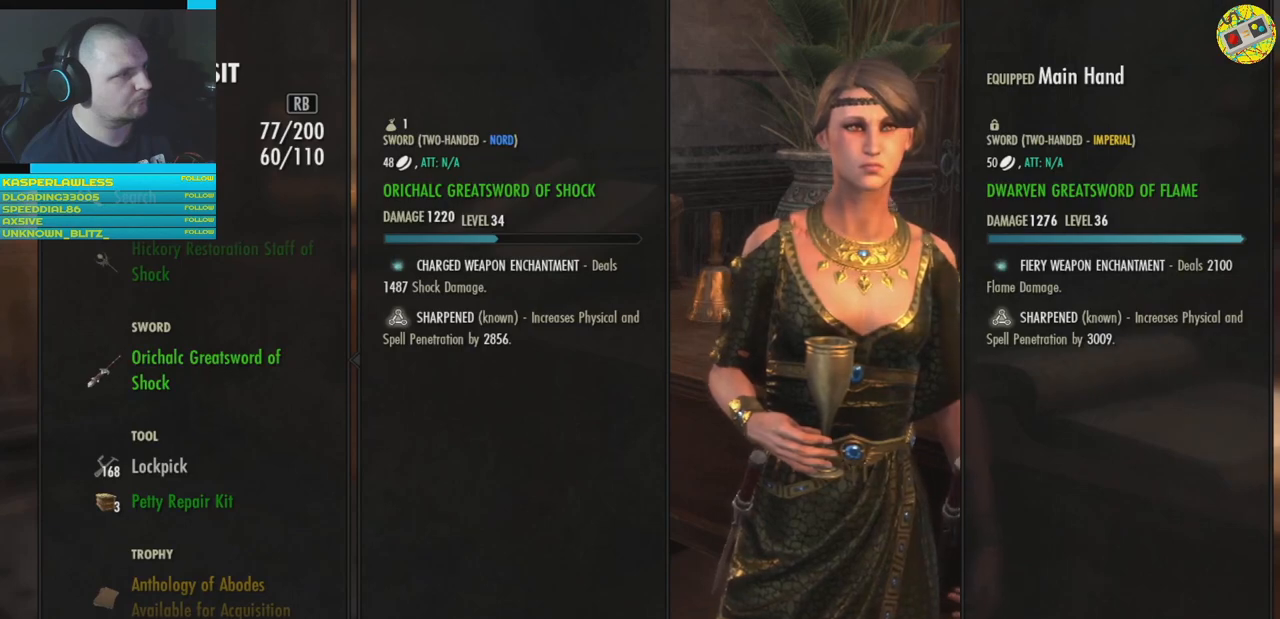
{"buttons": [], "left_stick": "center", "right_stick": "center", "events": []}
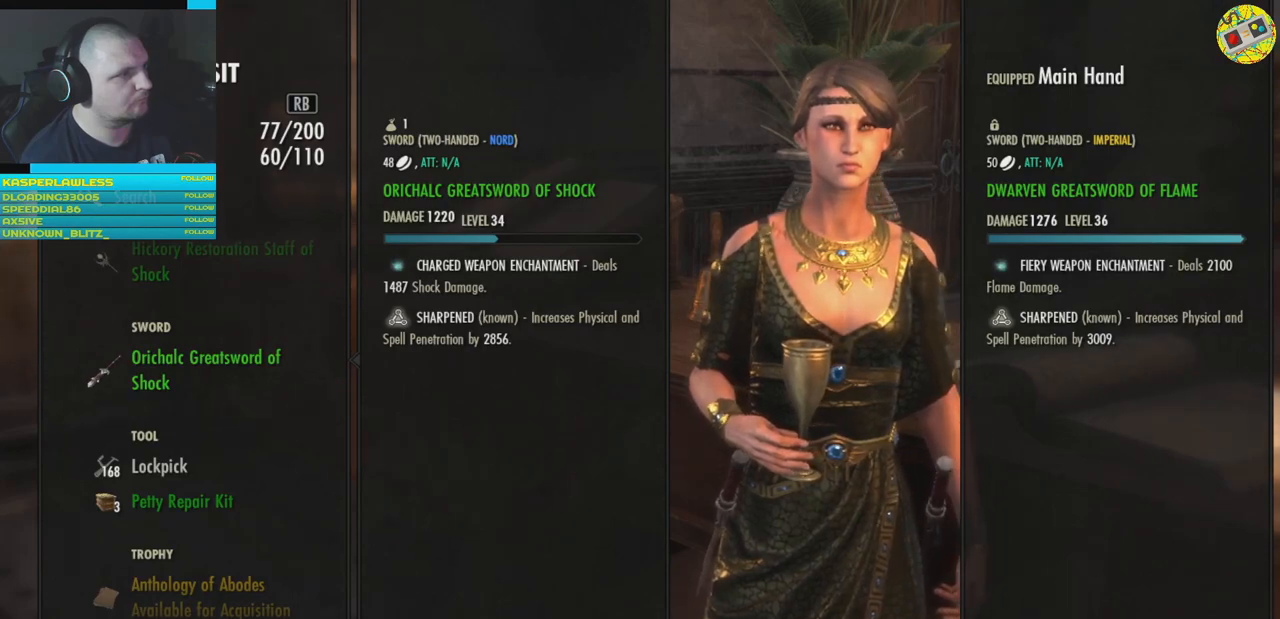
{"buttons": [], "left_stick": "center", "right_stick": "center", "events": [[50, "DPAD_UP", "down"], [167, "DPAD_UP", "up"]]}
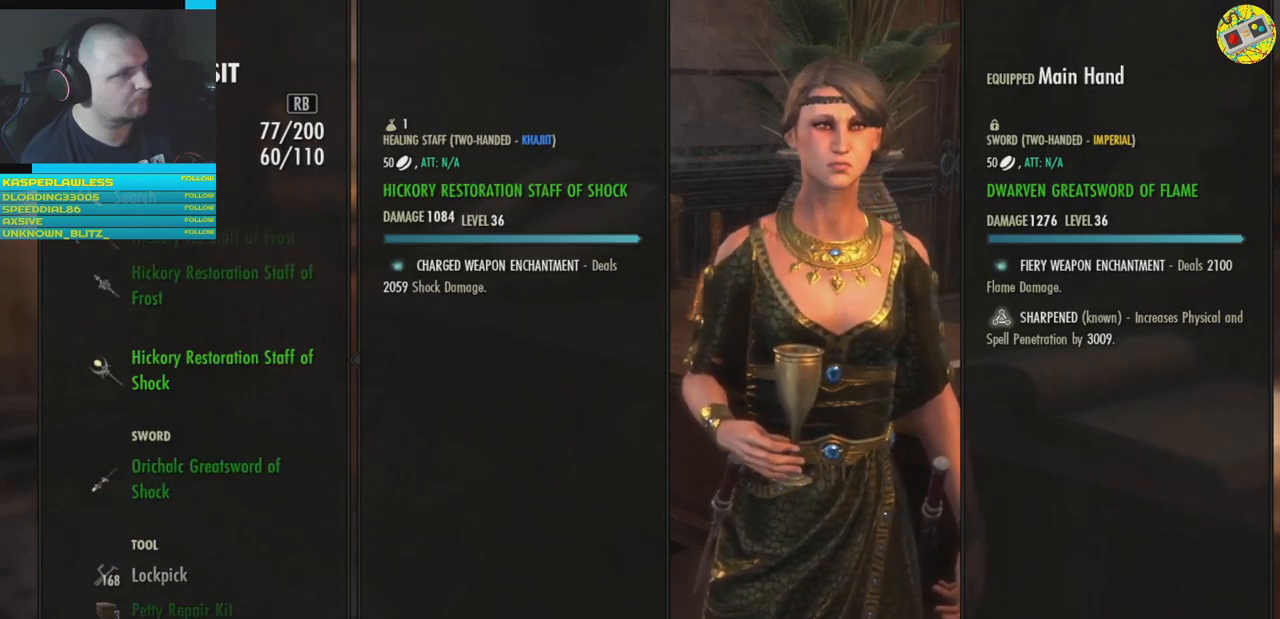
{"buttons": ["DPAD_UP"], "left_stick": "center", "right_stick": "center", "events": [[467, "DPAD_UP", "down"]]}
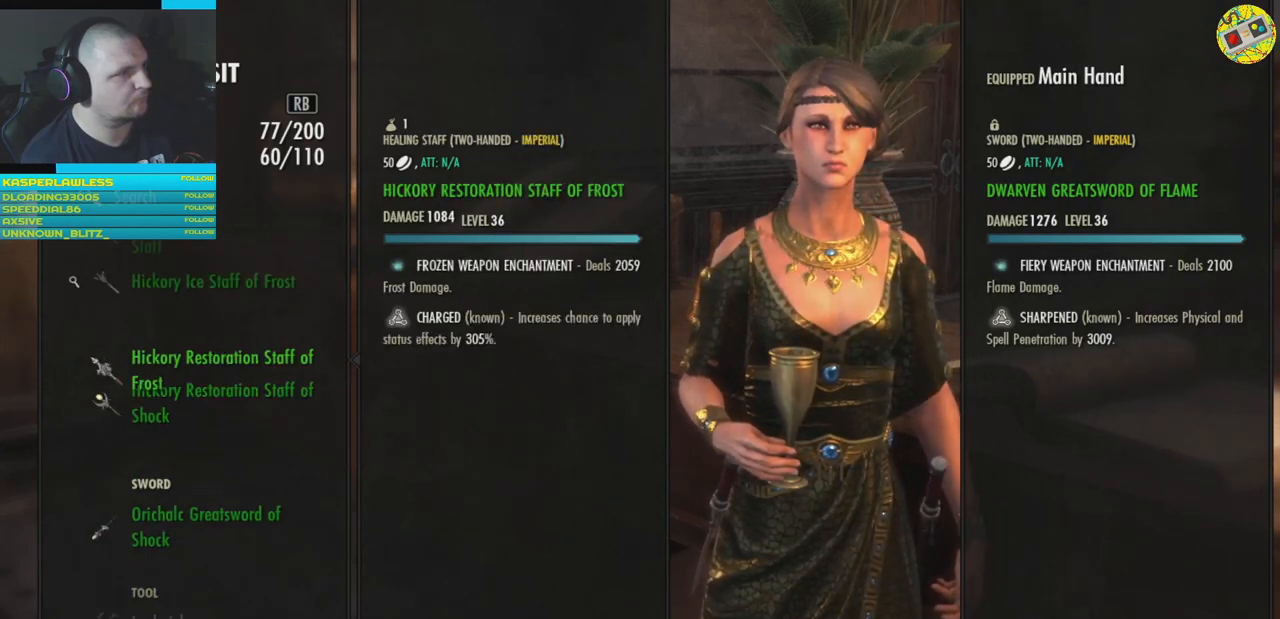
{"buttons": [], "left_stick": "center", "right_stick": "center", "events": [[100, "DPAD_UP", "up"]]}
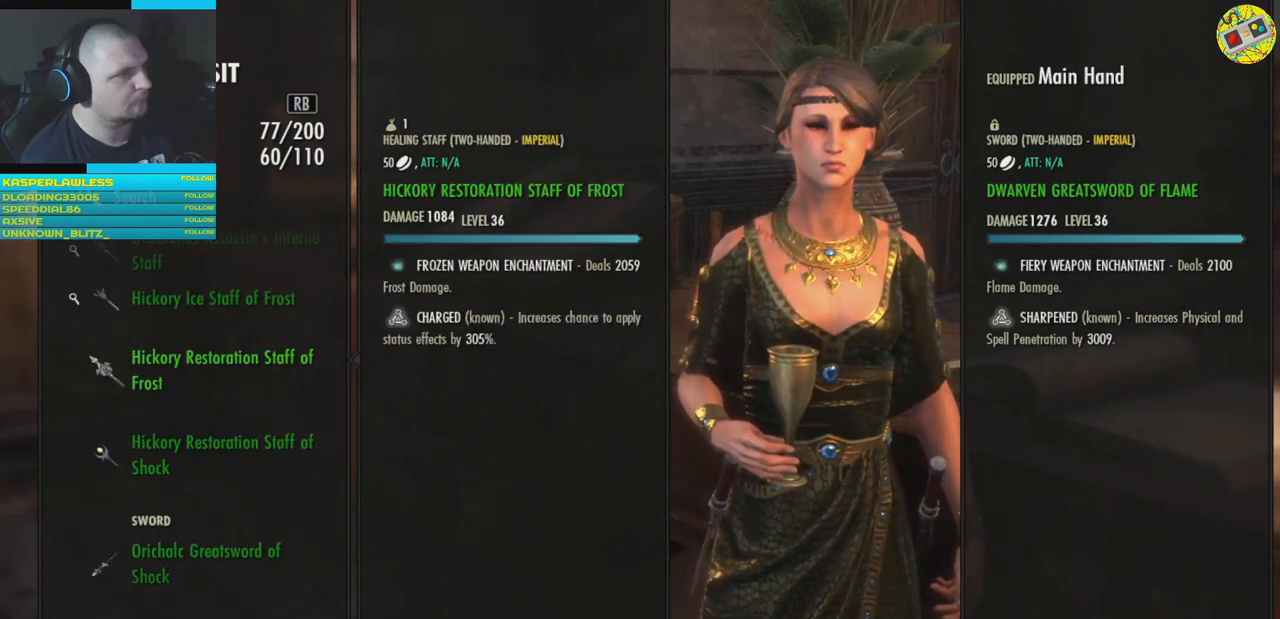
{"buttons": [], "left_stick": "center", "right_stick": "center", "events": []}
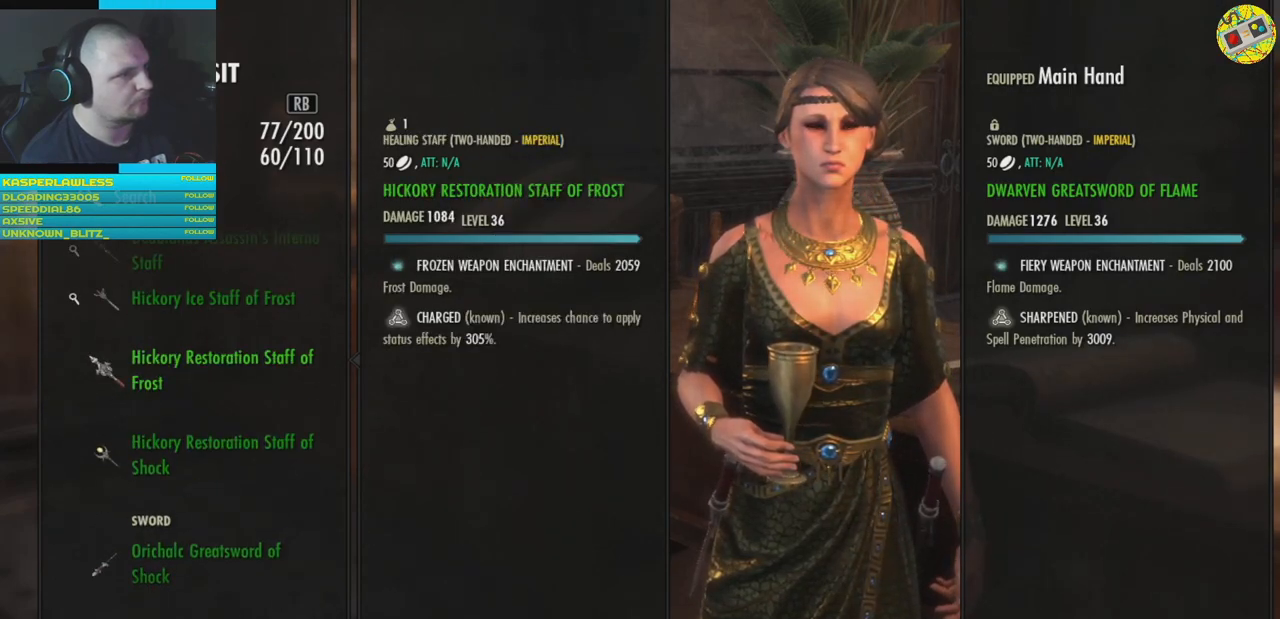
{"buttons": [], "left_stick": "center", "right_stick": "center", "events": [[250, "DPAD_UP", "down"], [351, "DPAD_UP", "up"]]}
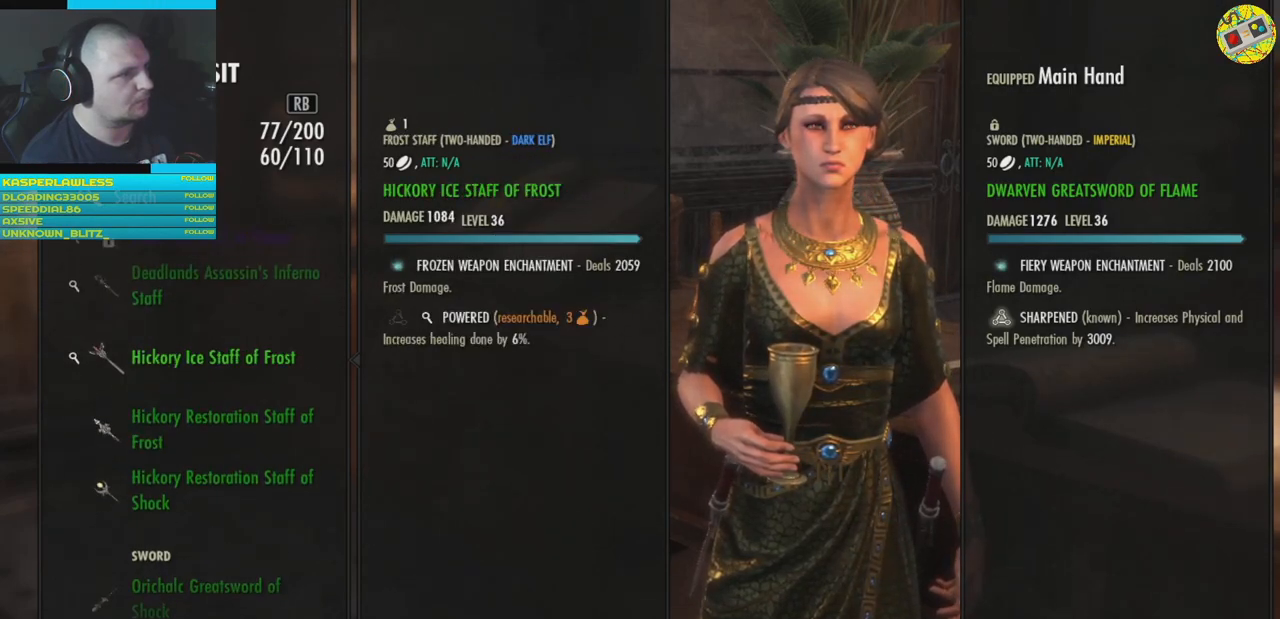
{"buttons": [], "left_stick": "center", "right_stick": "center", "events": [[283, "DPAD_UP", "down"], [417, "DPAD_UP", "up"]]}
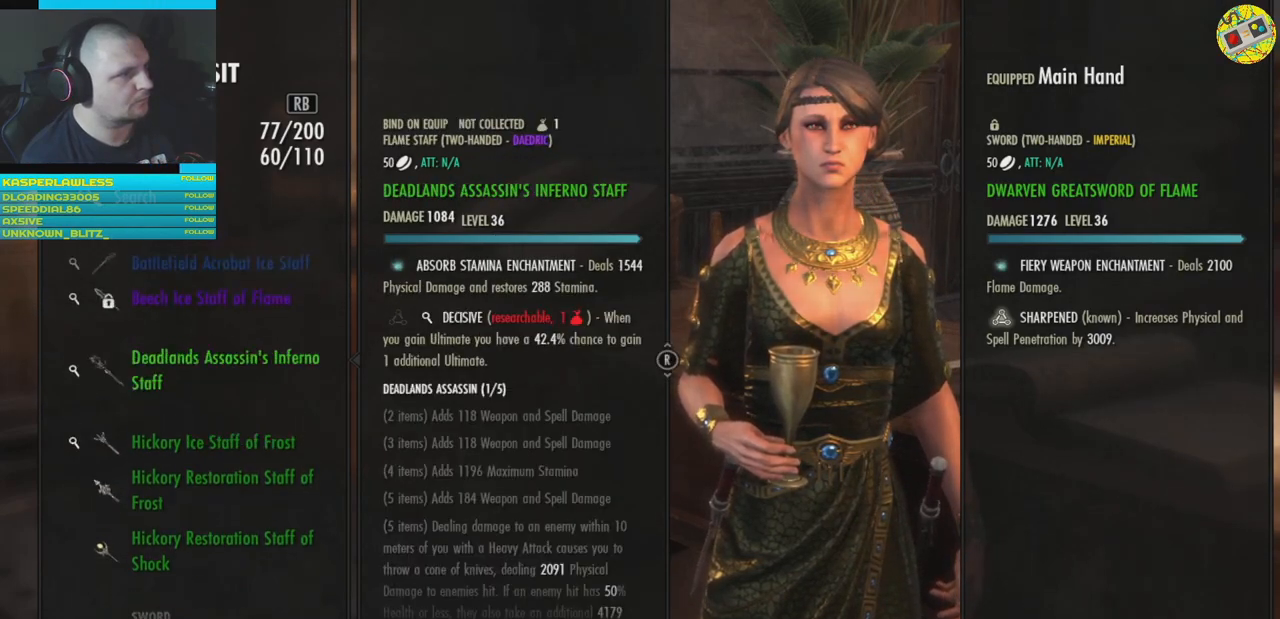
{"buttons": [], "left_stick": "center", "right_stick": "center", "events": [[34, "DPAD_UP", "down"], [150, "DPAD_UP", "up"]]}
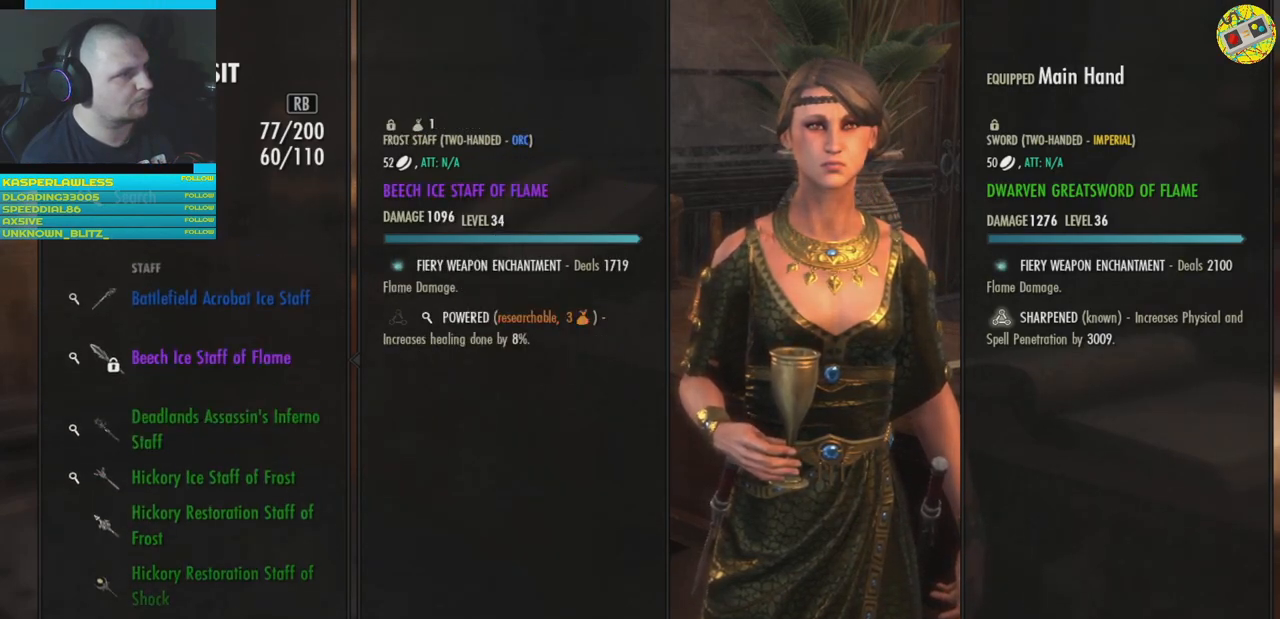
{"buttons": [], "left_stick": "center", "right_stick": "center", "events": [[317, "DPAD_UP", "down"], [450, "DPAD_UP", "up"]]}
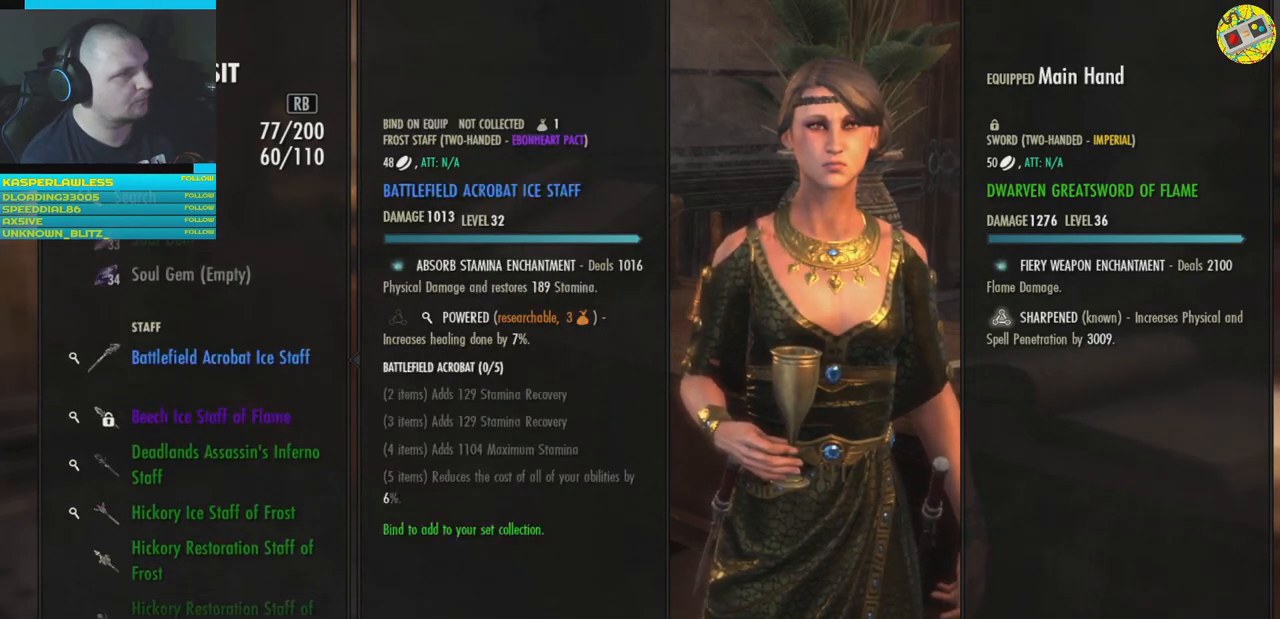
{"buttons": [], "left_stick": "center", "right_stick": "center", "events": []}